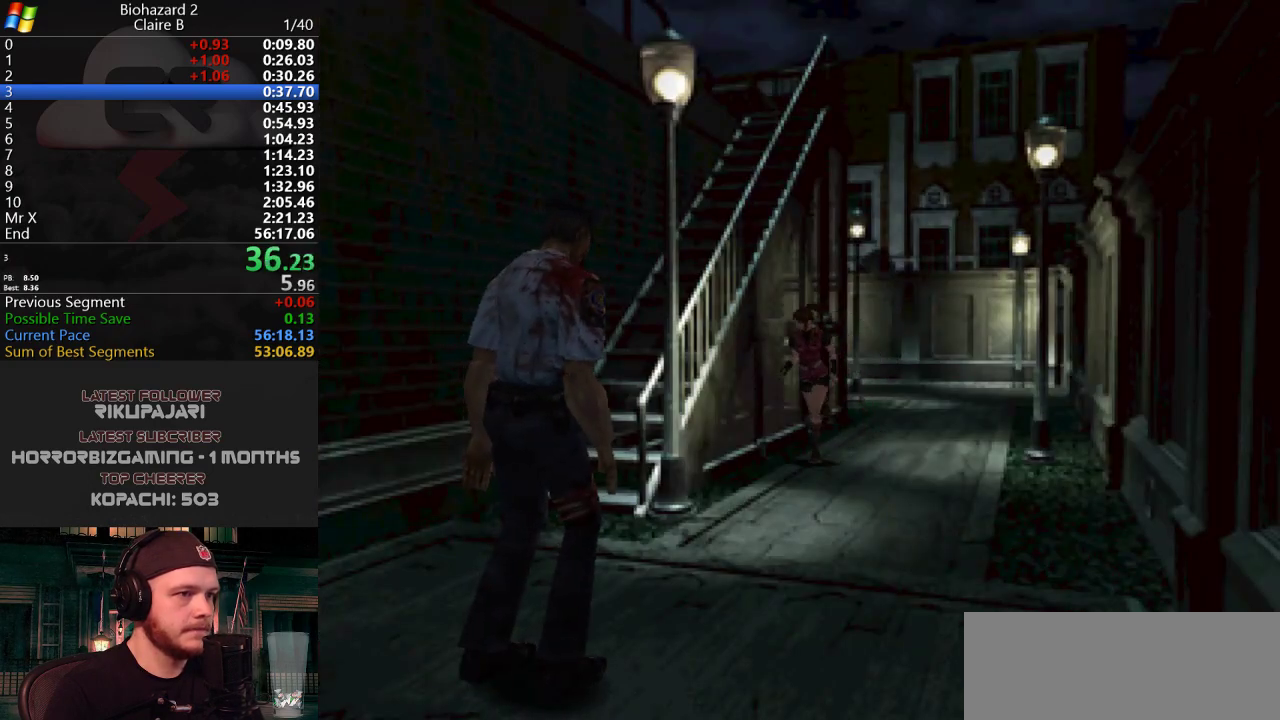
Gameplay with keyboard; each line is a JSON object with the keys held at the frame after it. "events" lists presses ("down") and releases ("up") of "a", "d", "g", "h", "j", "s", "w" and "y" between this image and that frame as [ms after this image, input, new state], when the widget could be followed in between. No other keys are recorded. Mouse input is not recorded.
{"keys": ["j", "w"], "events": []}
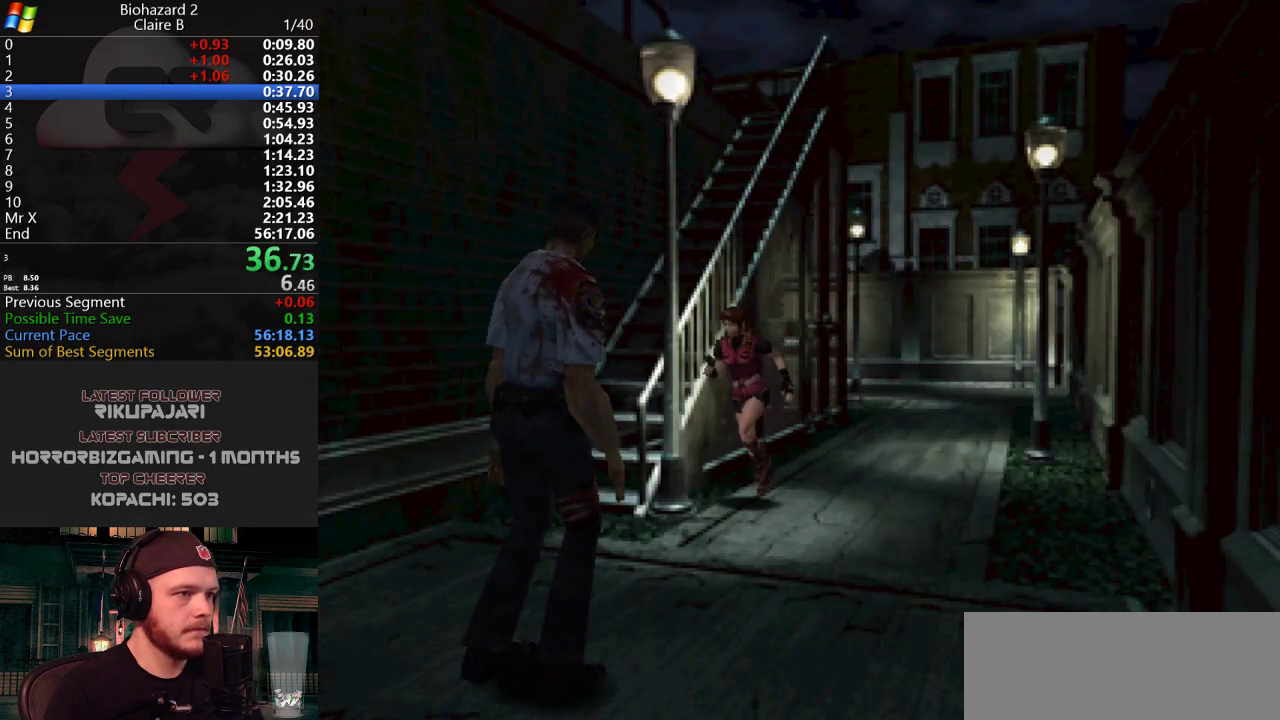
{"keys": ["d", "j"], "events": [[100, "d", "down"], [467, "w", "up"]]}
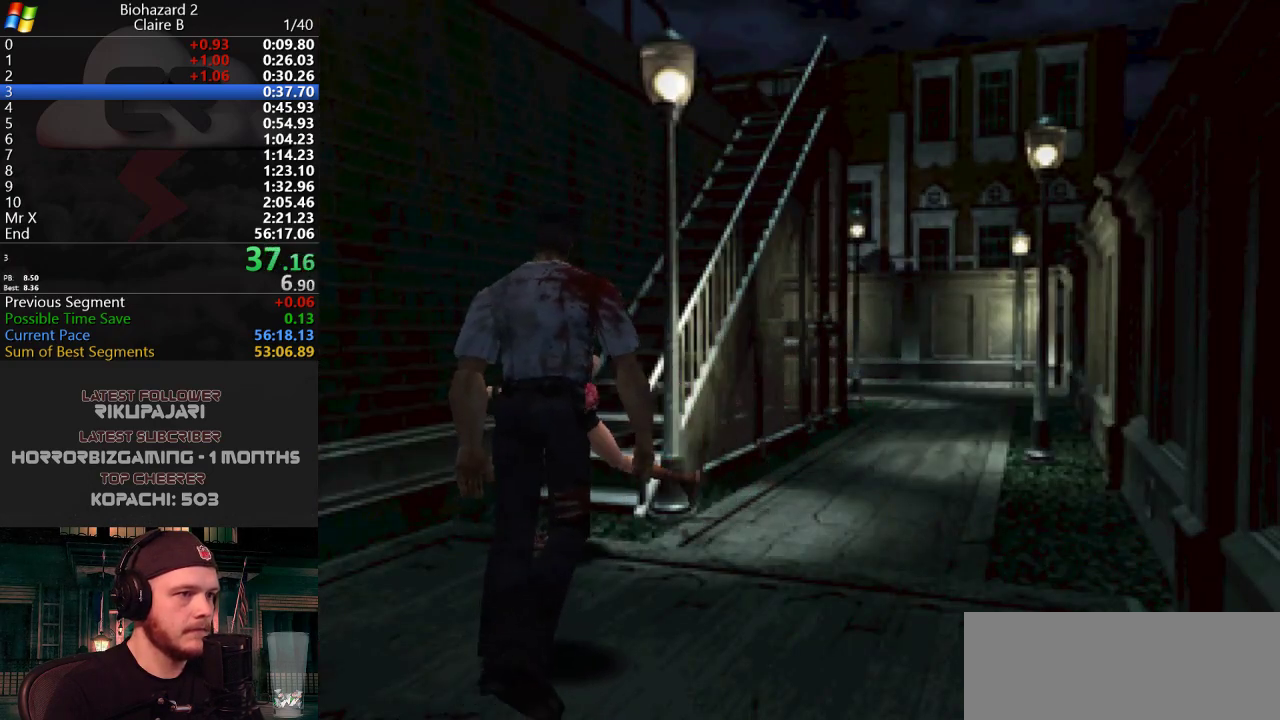
{"keys": ["d", "g", "j", "w"], "events": [[251, "w", "down"], [351, "g", "down"], [384, "g", "up"], [434, "g", "down"]]}
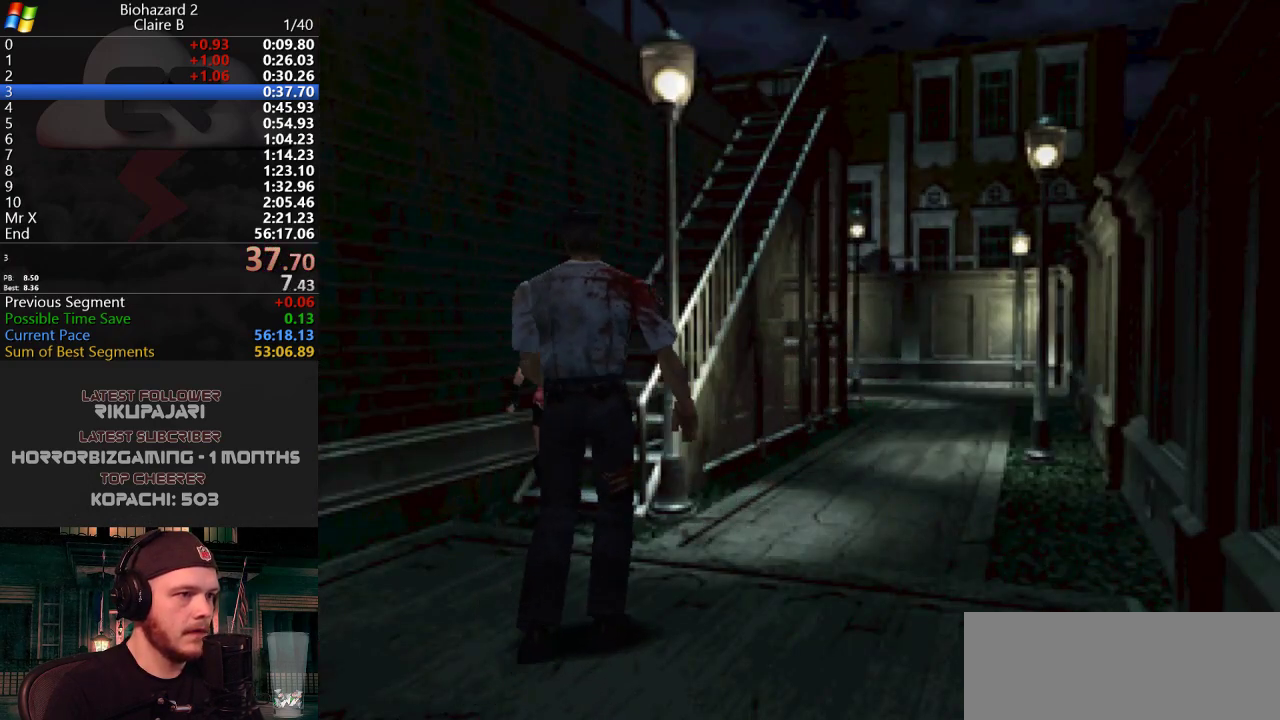
{"keys": [], "events": [[33, "g", "up"], [83, "g", "down"], [133, "g", "up"], [150, "d", "up"], [150, "g", "down"], [200, "g", "up"], [350, "w", "up"], [400, "j", "up"]]}
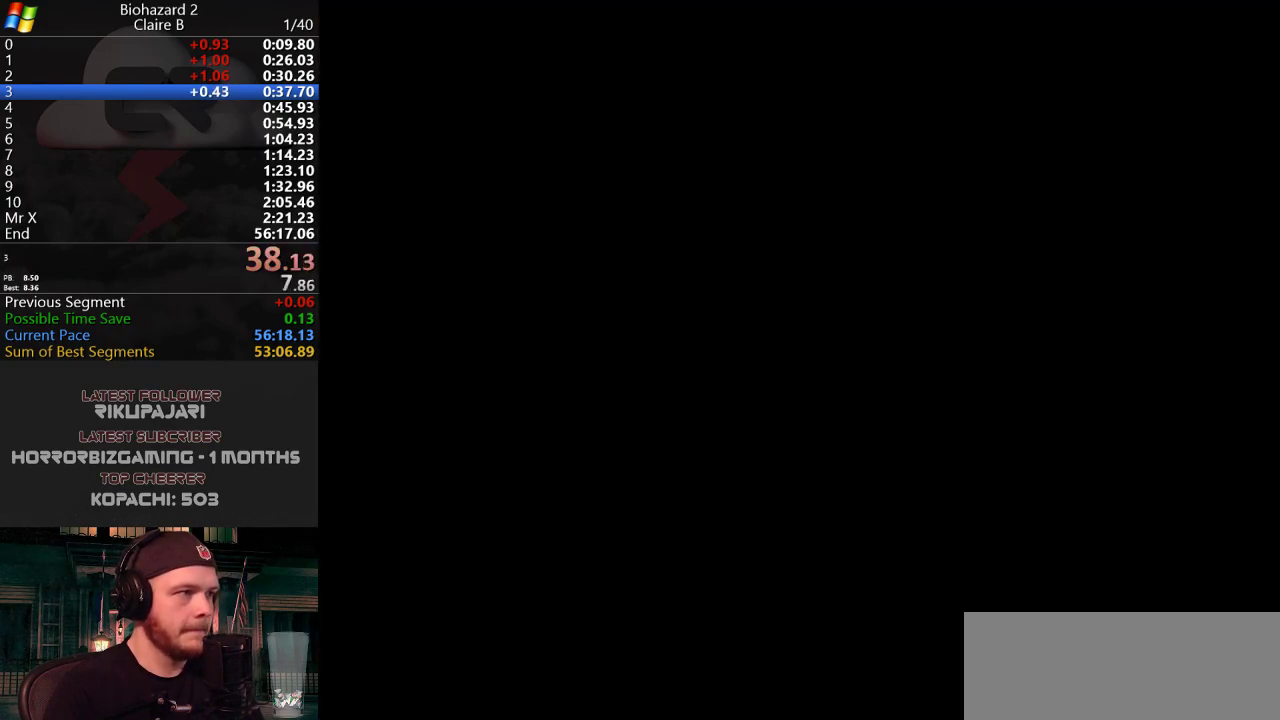
{"keys": [], "events": []}
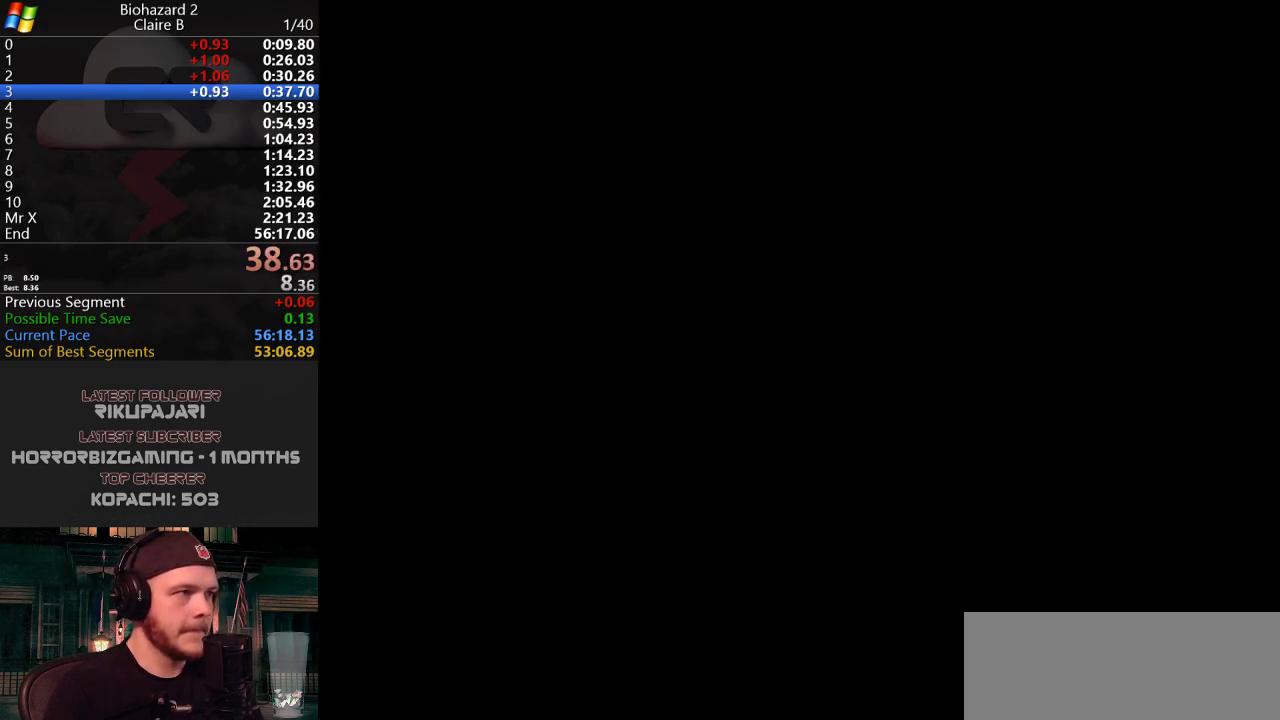
{"keys": [], "events": []}
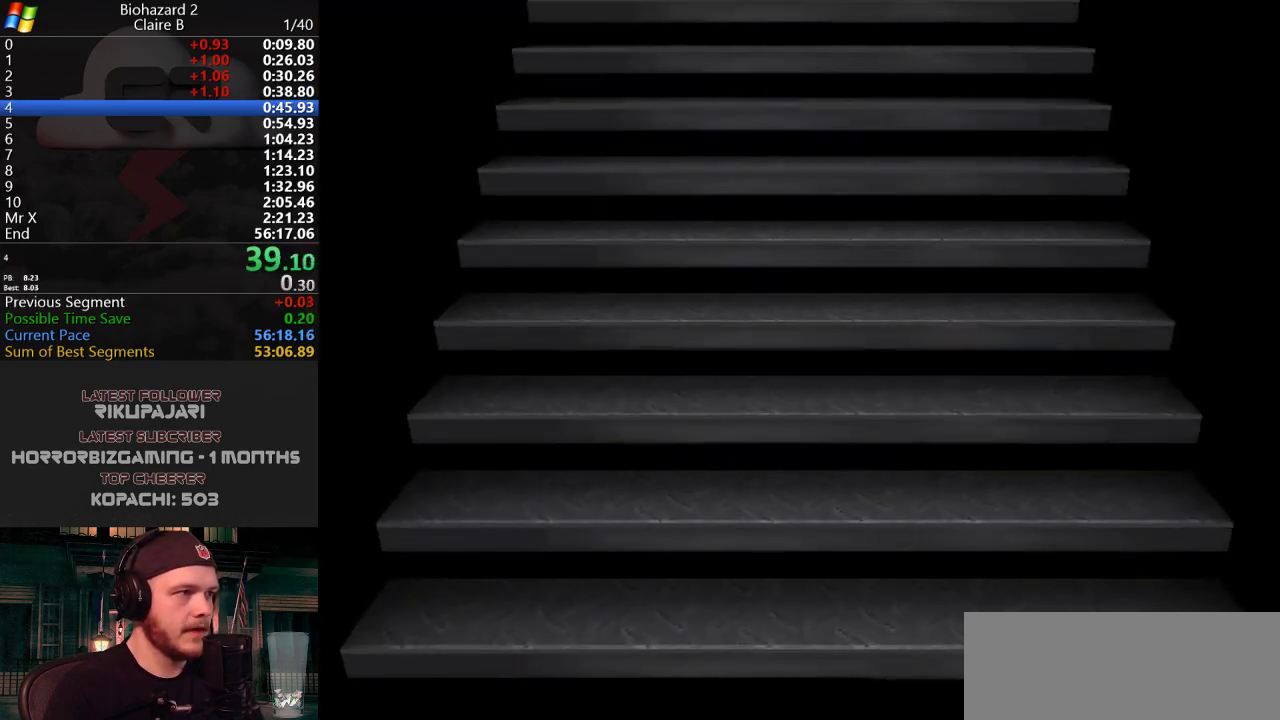
{"keys": ["w"], "events": [[167, "w", "down"]]}
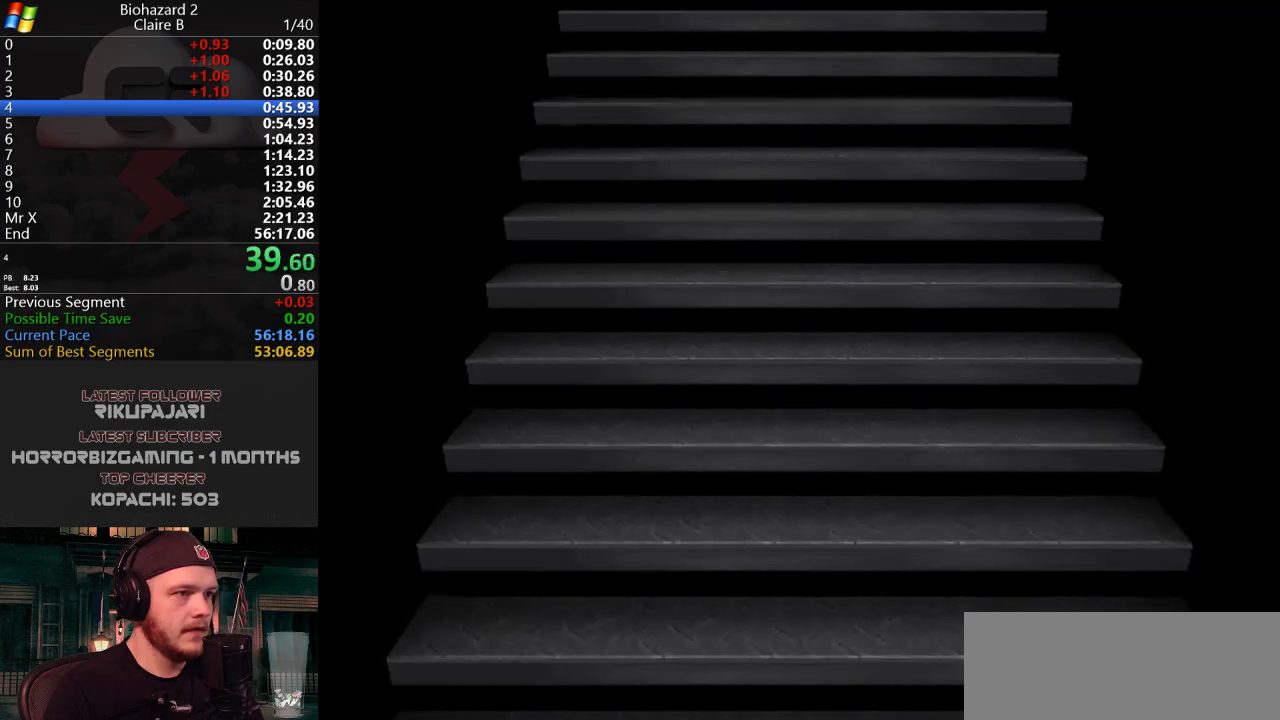
{"keys": ["w"], "events": []}
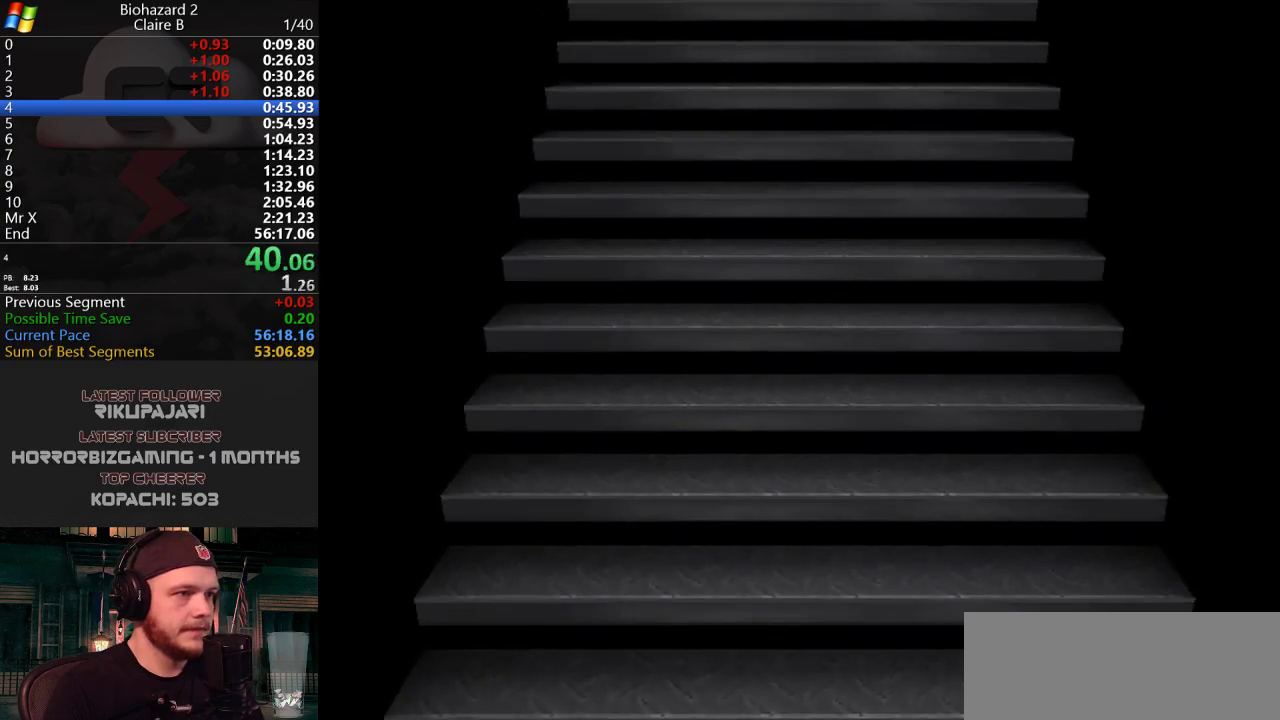
{"keys": ["j", "w"], "events": [[334, "j", "down"]]}
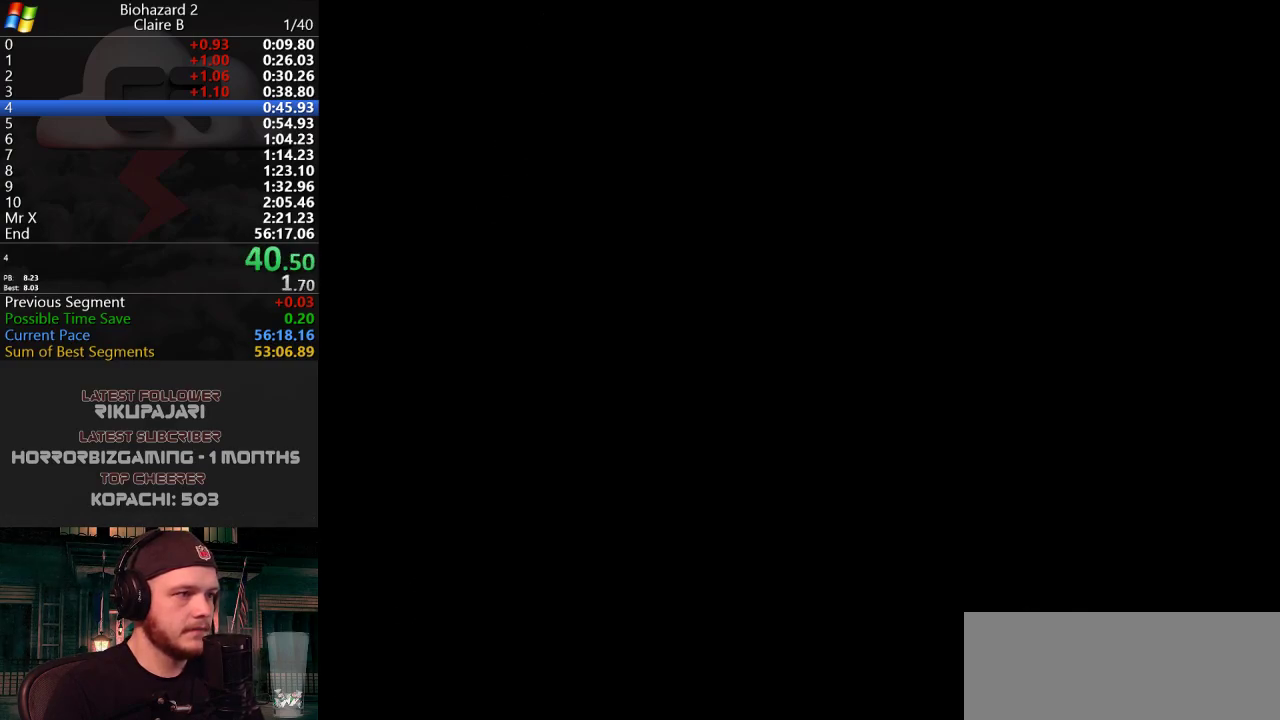
{"keys": ["j", "w"], "events": []}
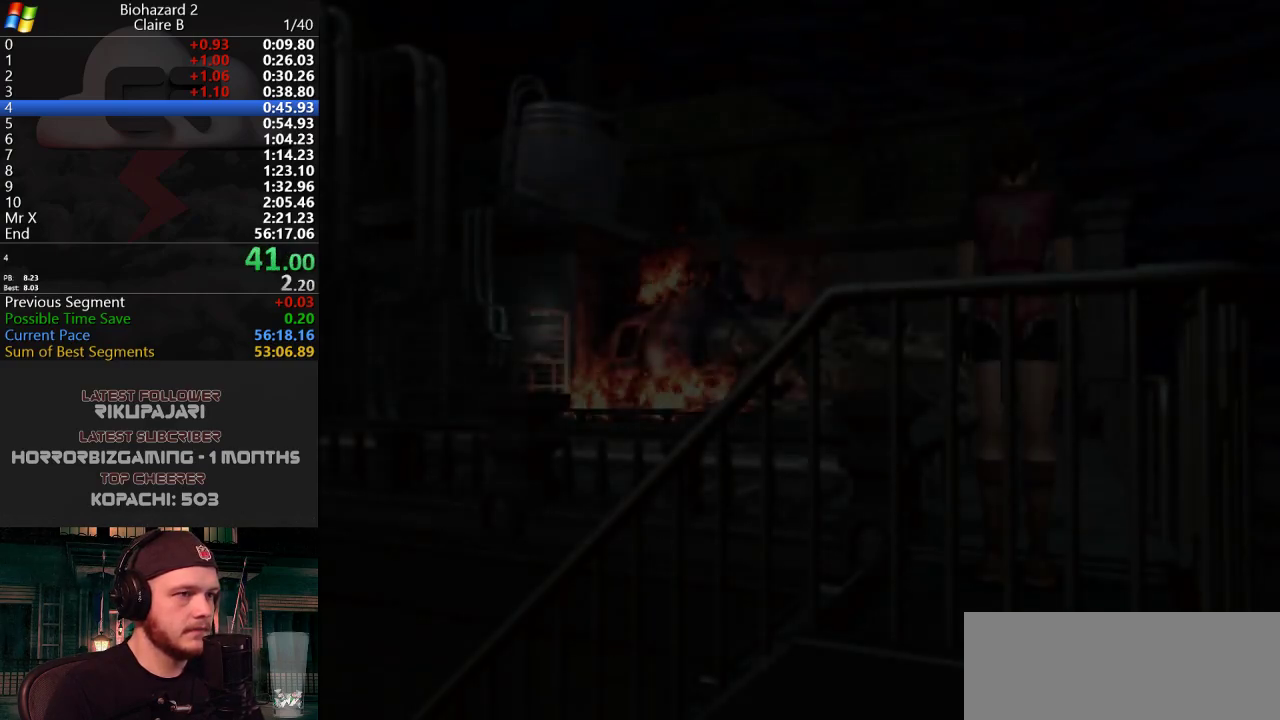
{"keys": ["j", "w"], "events": []}
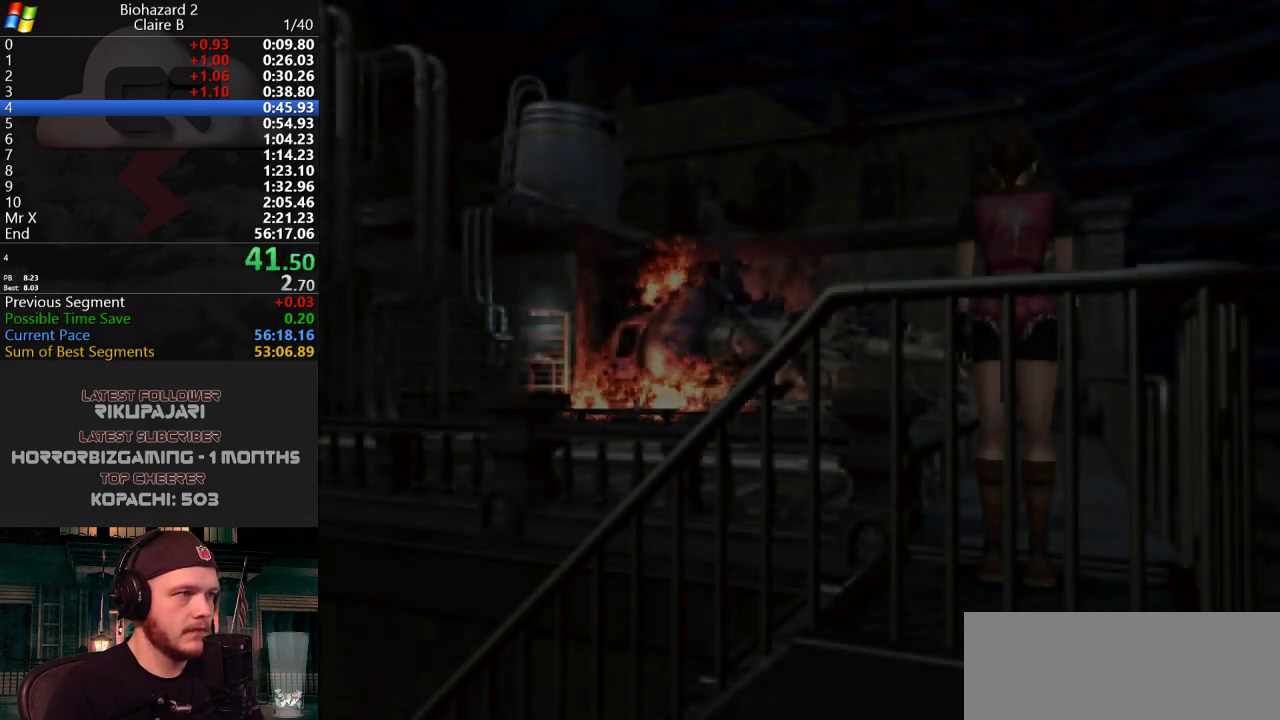
{"keys": ["j", "w"], "events": []}
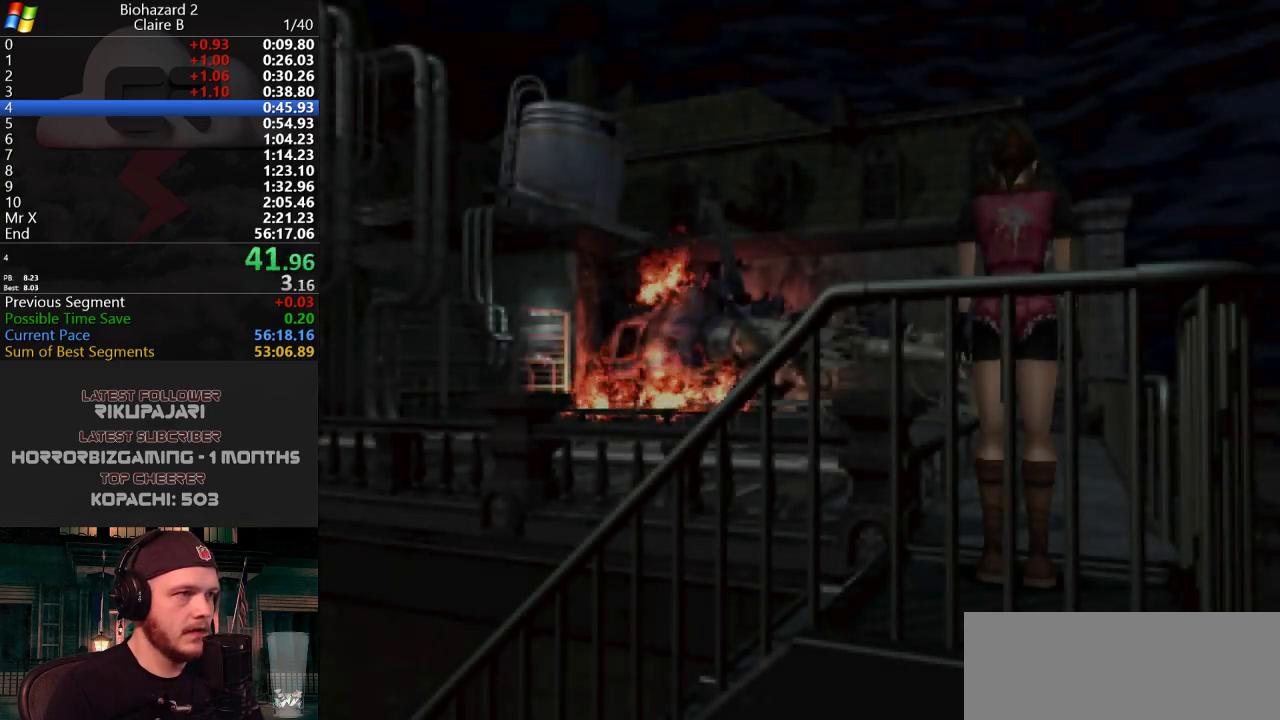
{"keys": ["j", "w"], "events": []}
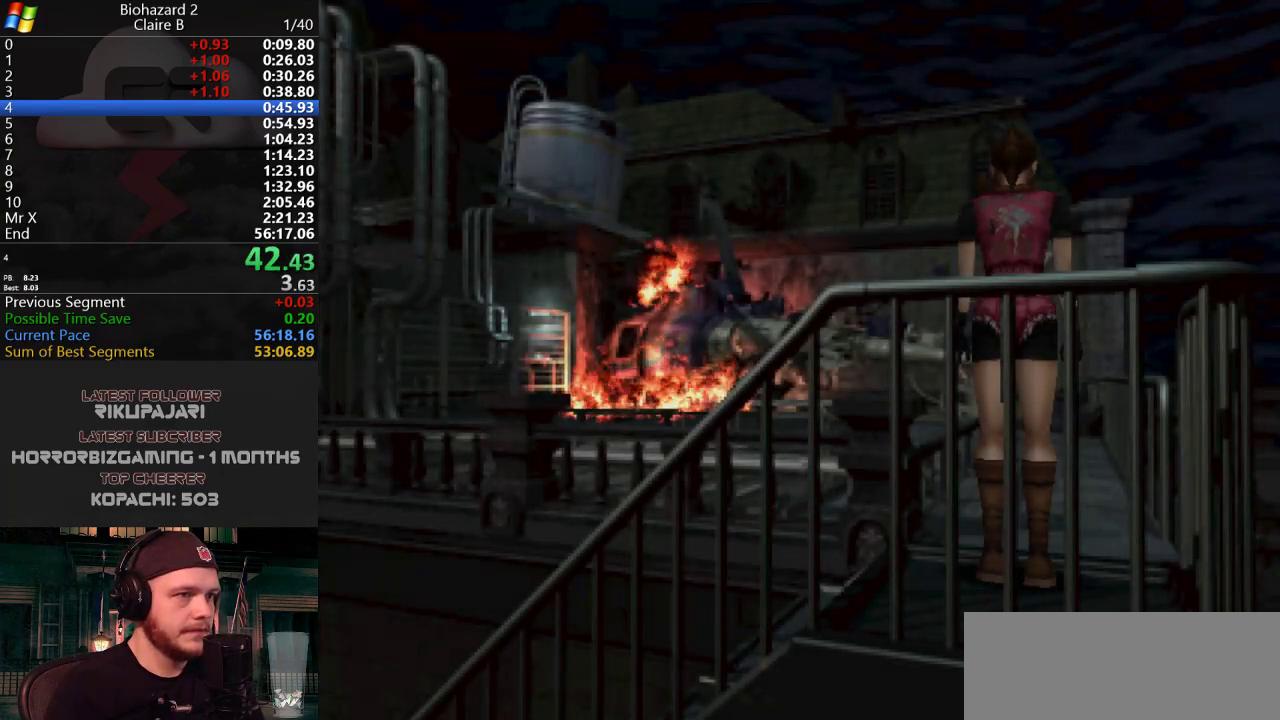
{"keys": ["j", "w"], "events": []}
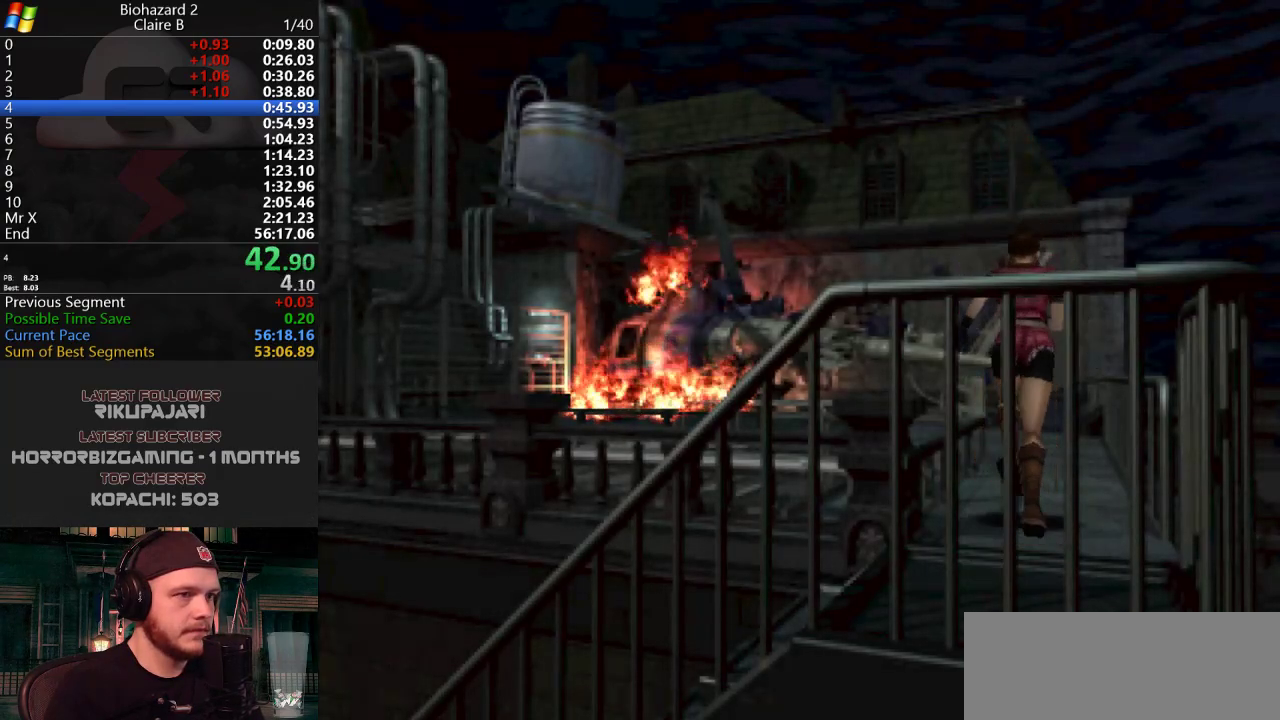
{"keys": ["j", "w"], "events": []}
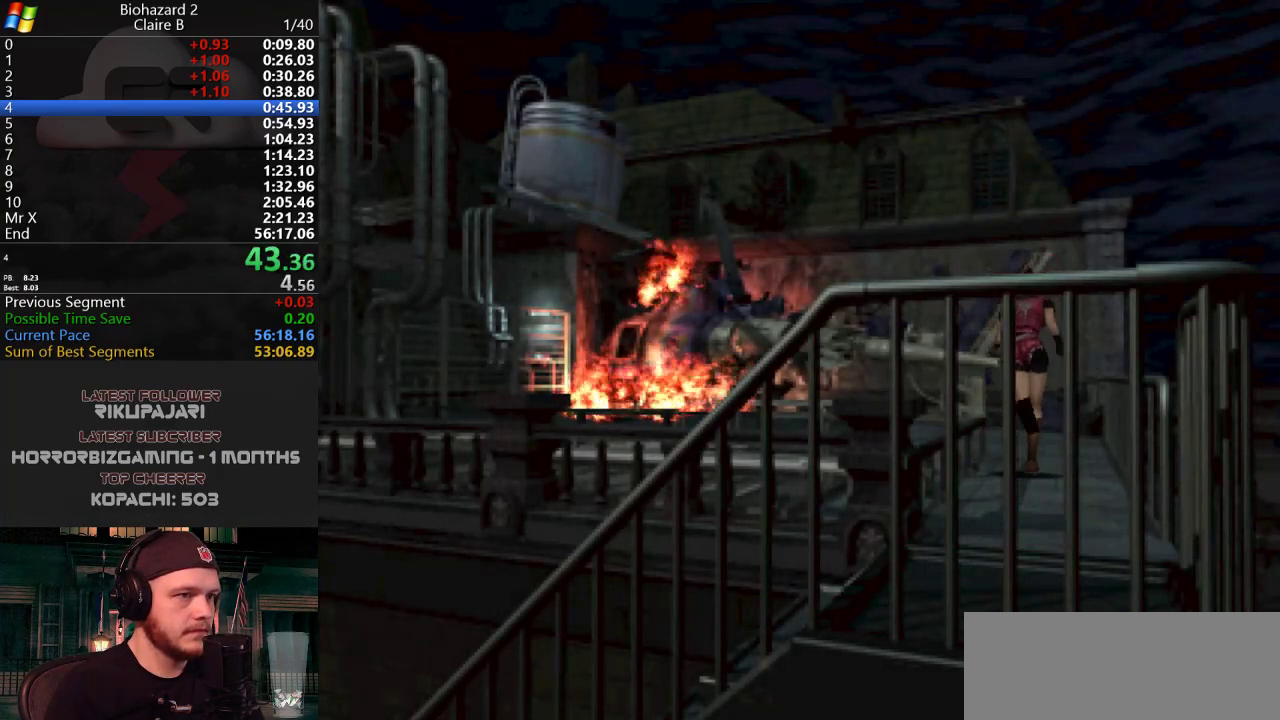
{"keys": ["a", "j", "w"], "events": [[250, "a", "down"]]}
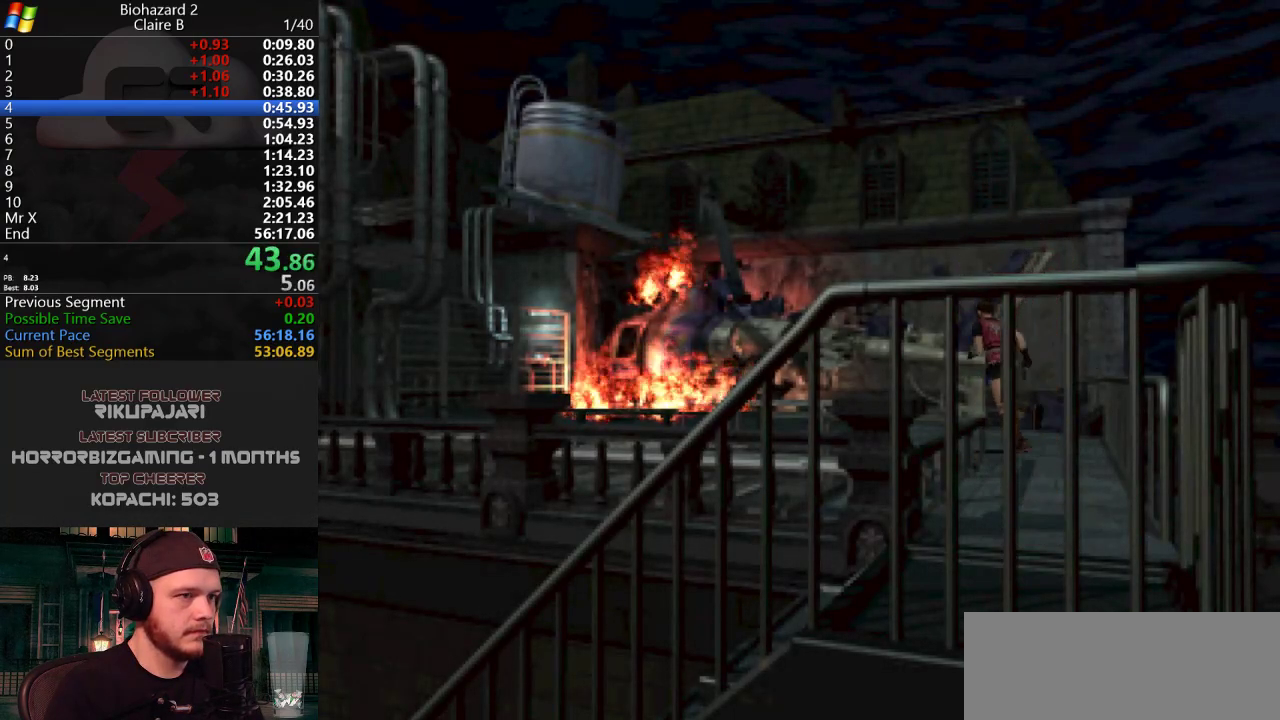
{"keys": ["j", "w"], "events": [[451, "a", "up"]]}
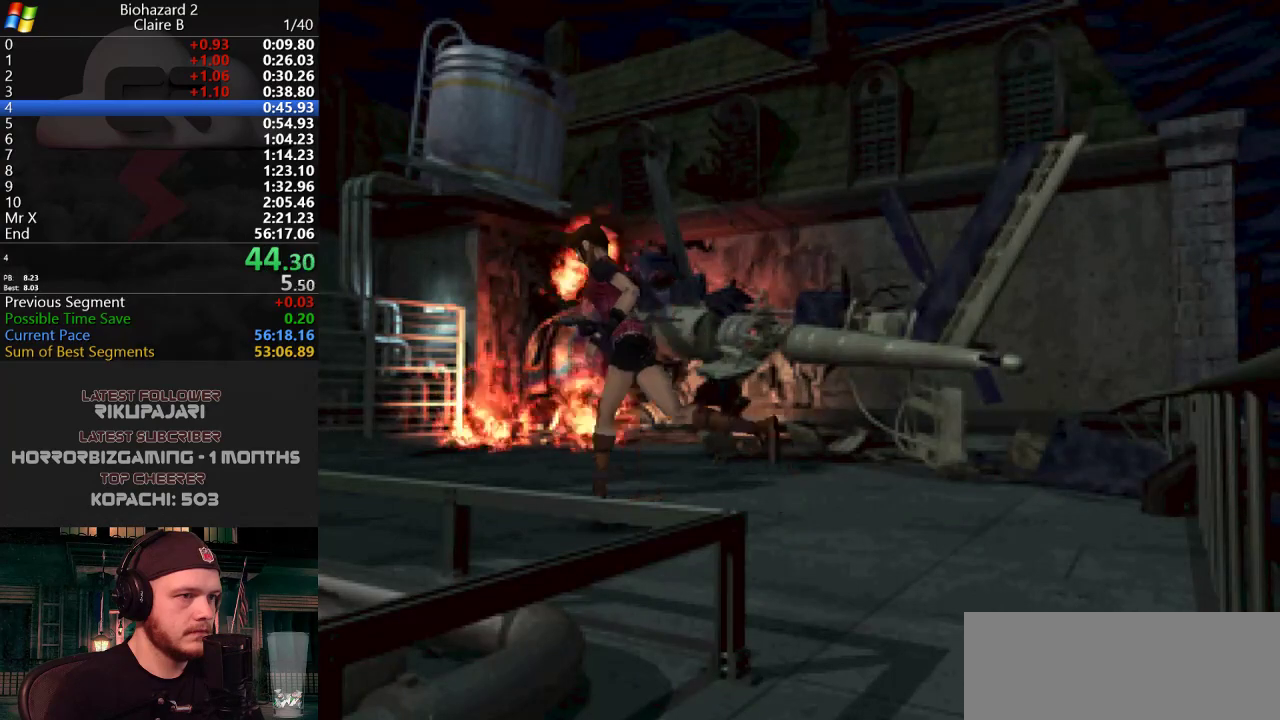
{"keys": ["j", "w"], "events": []}
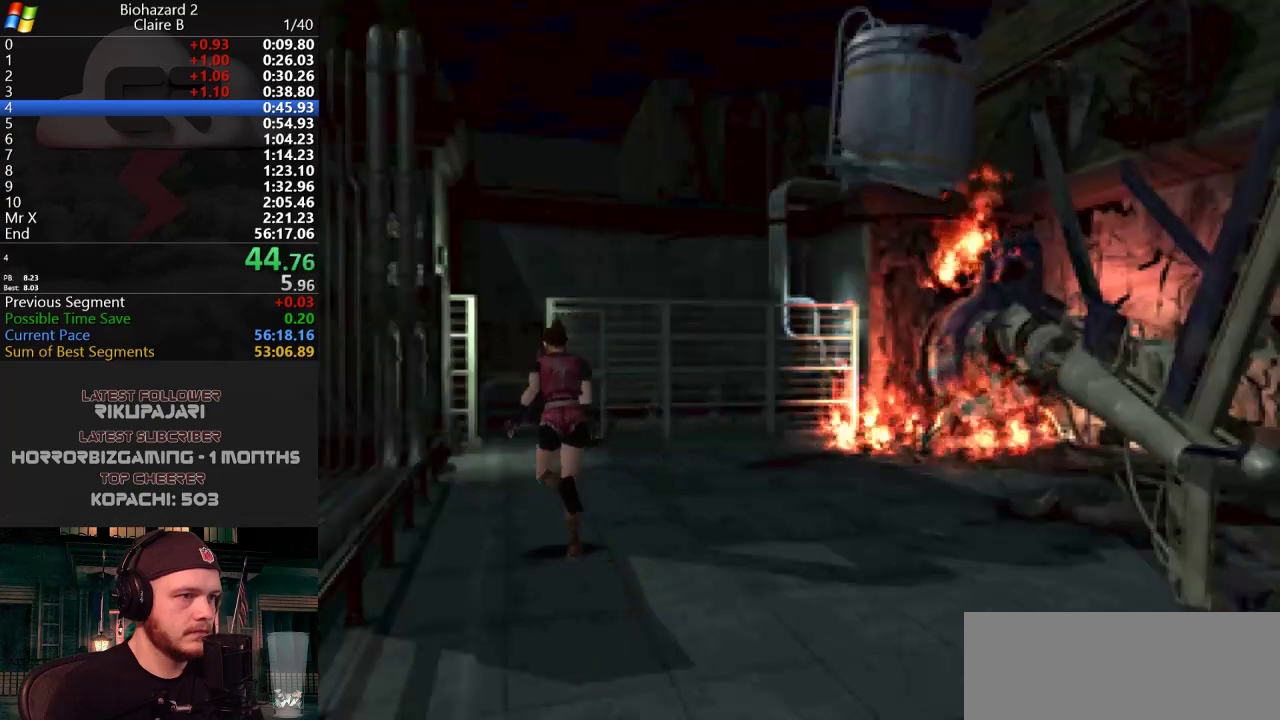
{"keys": ["j", "w"], "events": []}
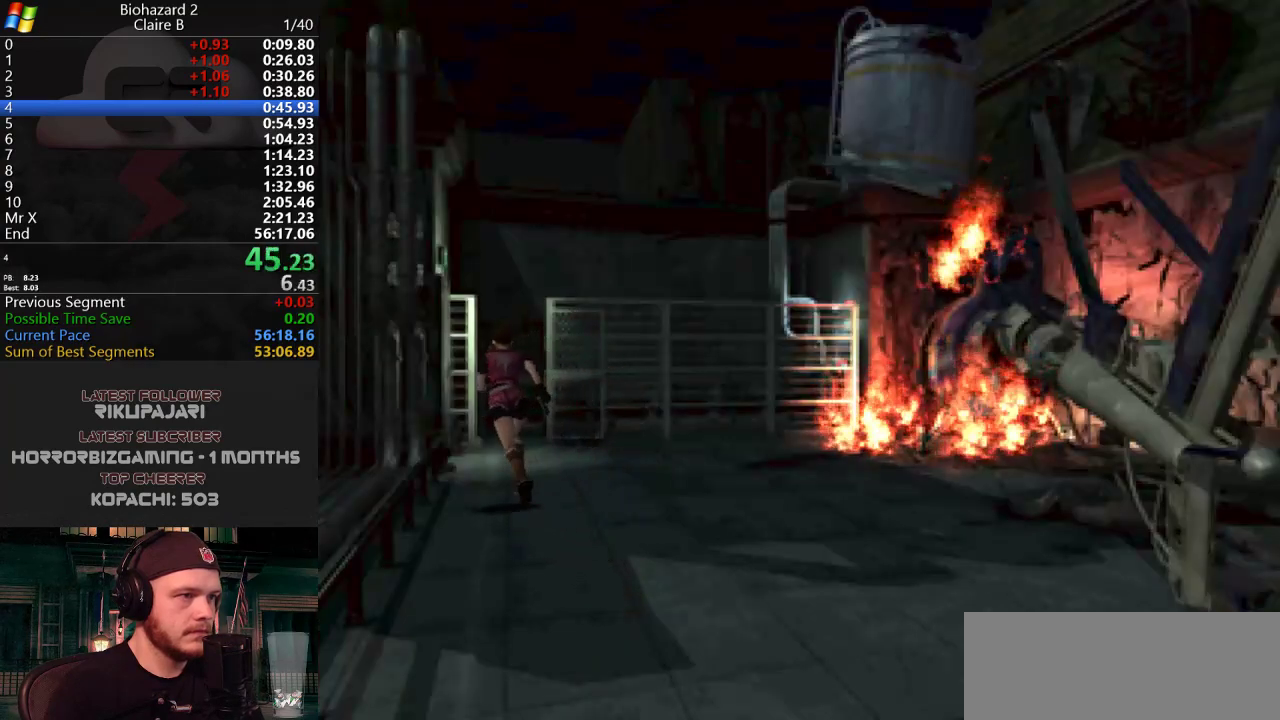
{"keys": ["g", "j", "w"], "events": [[384, "g", "down"], [417, "g", "up"], [467, "g", "down"]]}
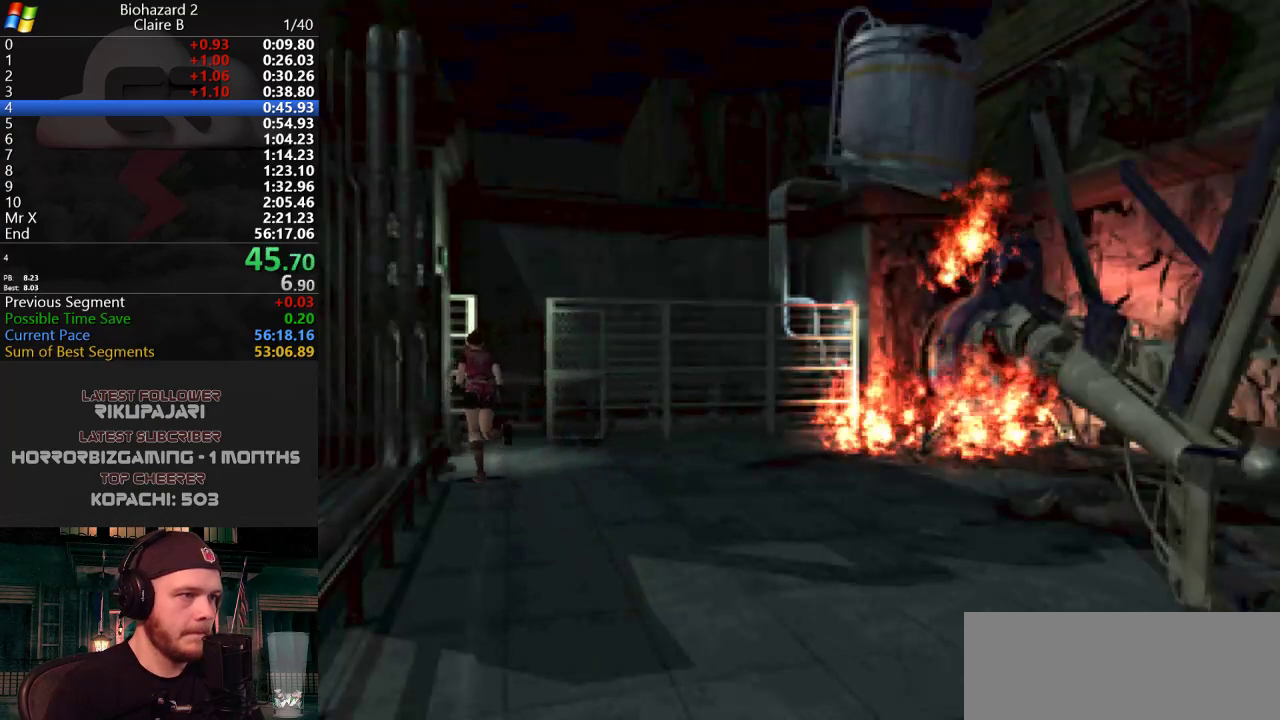
{"keys": ["j", "w"], "events": [[16, "g", "up"], [67, "a", "down"], [67, "g", "down"], [117, "a", "up"], [117, "g", "up"], [167, "g", "down"], [200, "a", "down"], [200, "g", "up"], [250, "g", "down"], [300, "a", "up"], [300, "g", "up"], [350, "g", "down"], [383, "g", "up"], [434, "g", "down"], [484, "g", "up"]]}
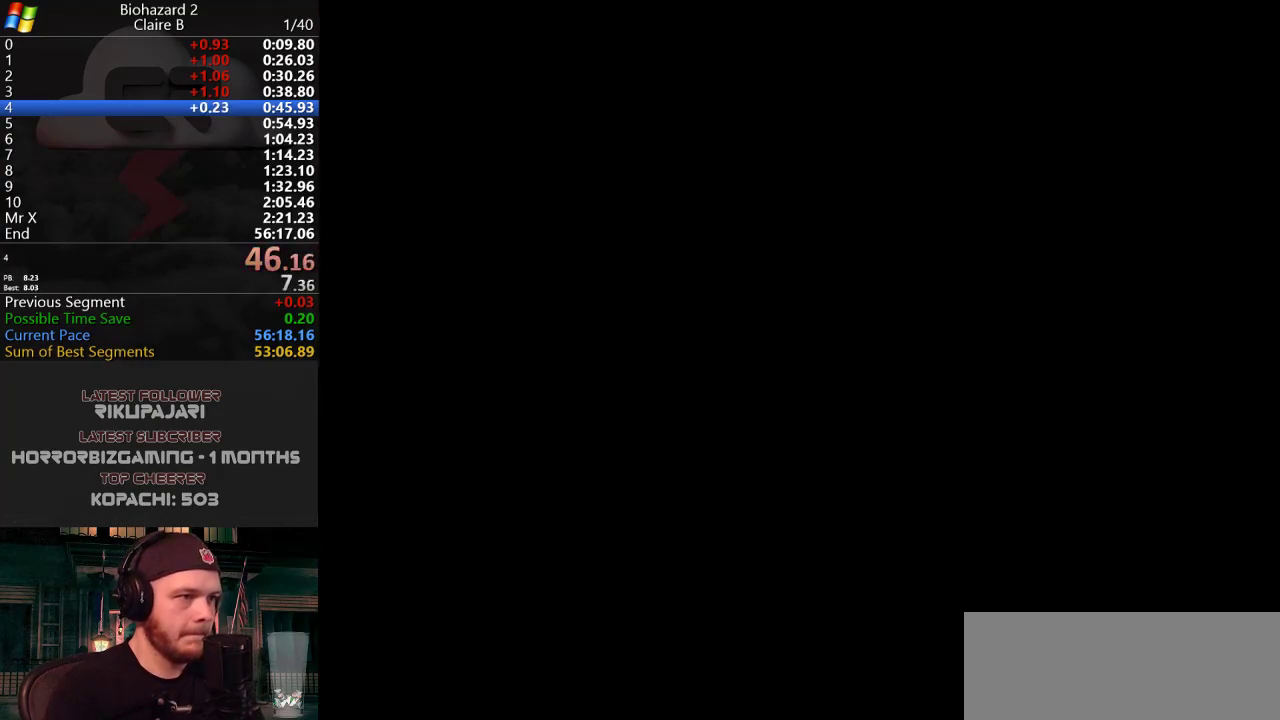
{"keys": [], "events": [[34, "g", "down"], [84, "g", "up"], [167, "j", "up"], [167, "w", "up"]]}
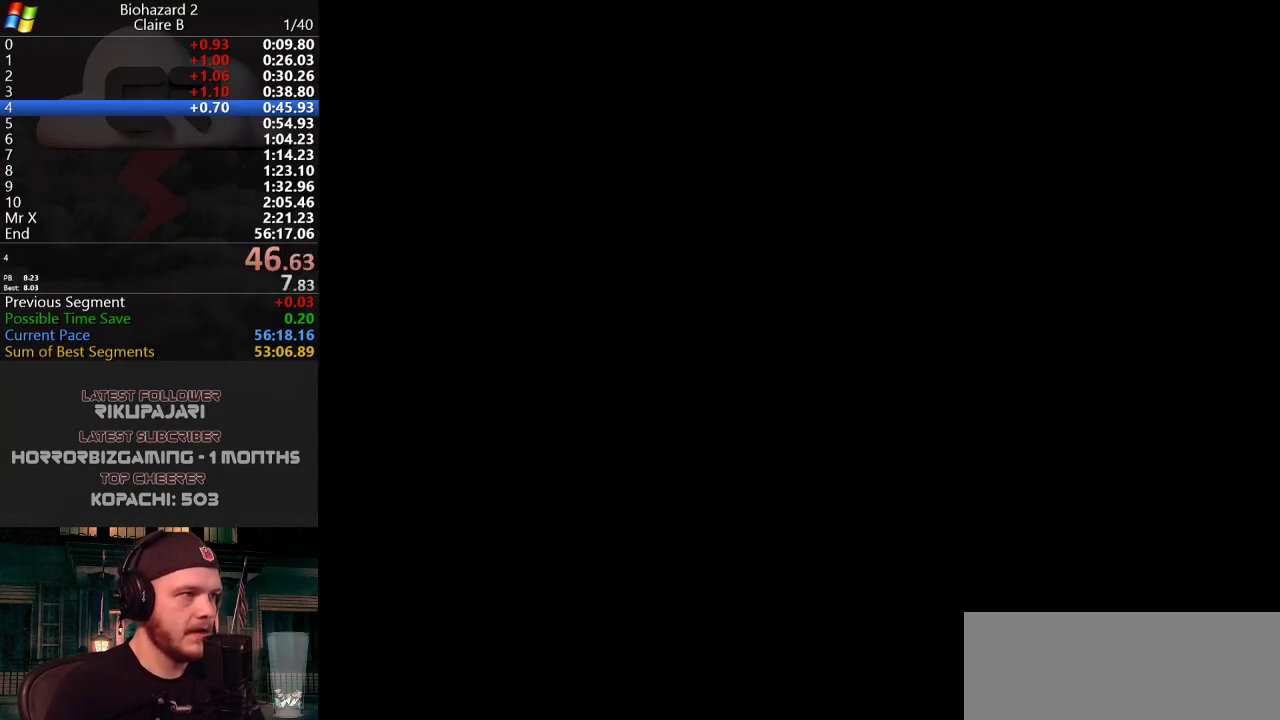
{"keys": [], "events": []}
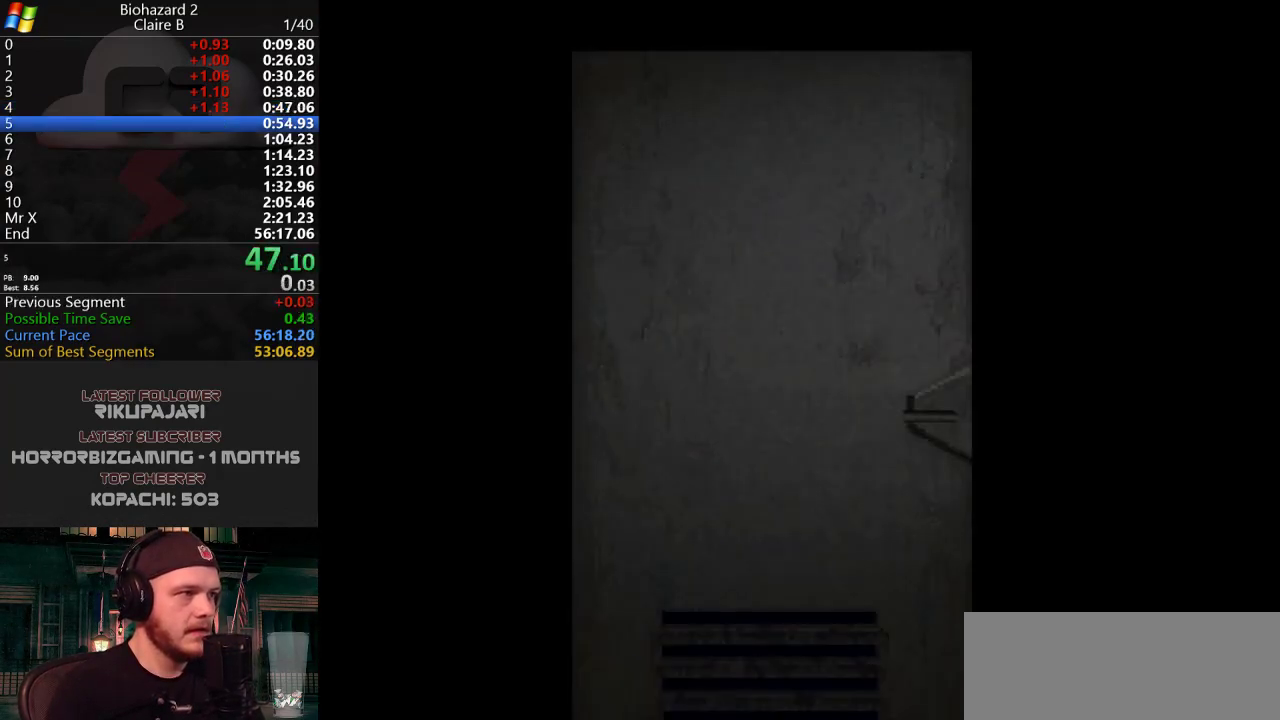
{"keys": [], "events": []}
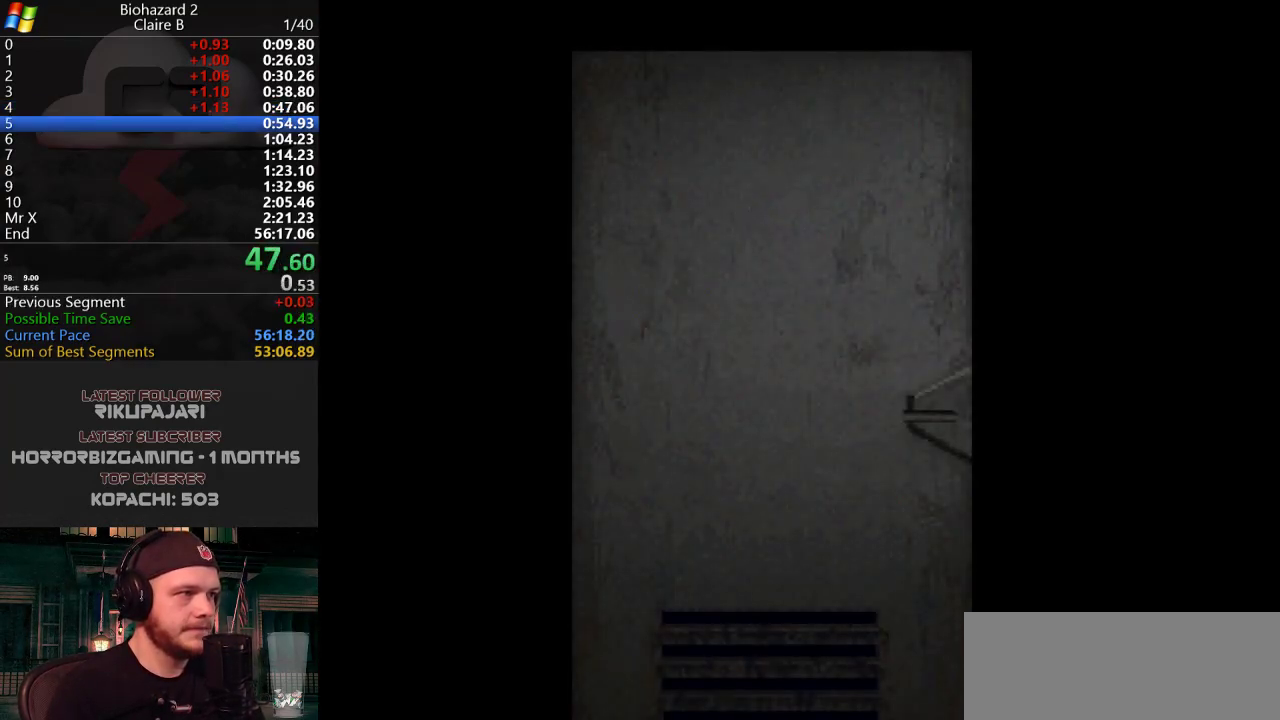
{"keys": ["w"], "events": [[317, "w", "down"]]}
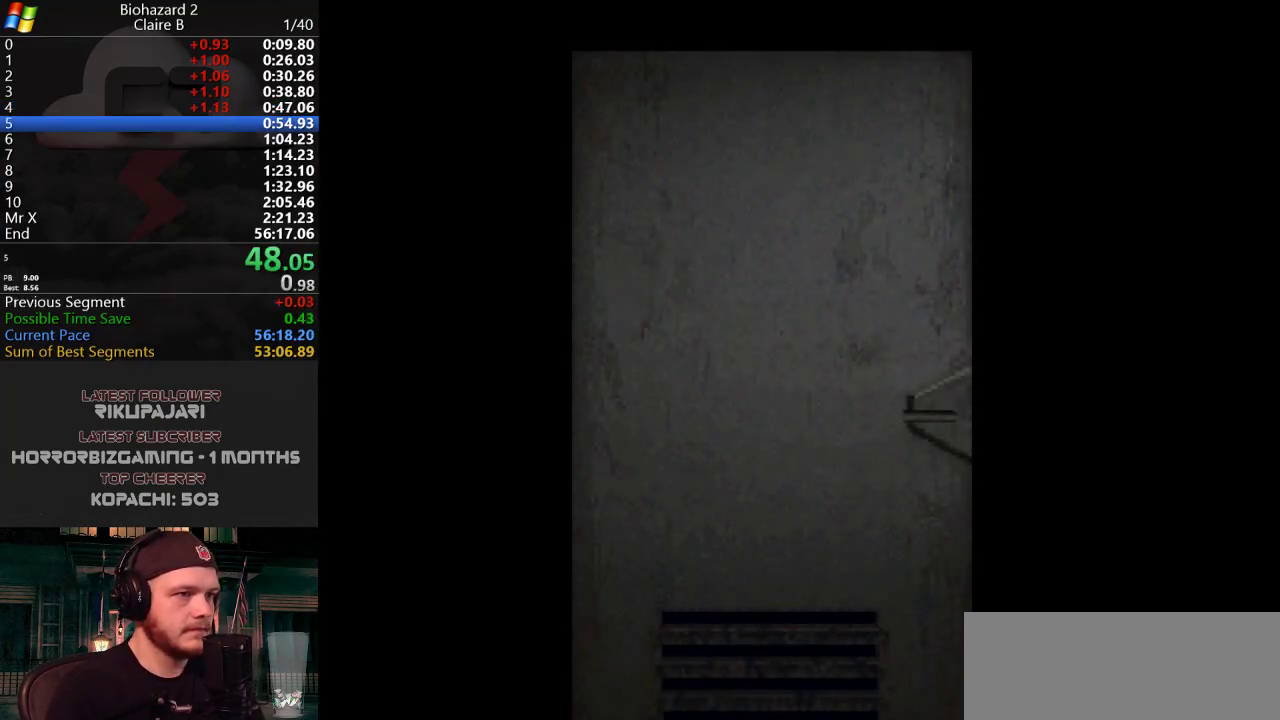
{"keys": ["w"], "events": []}
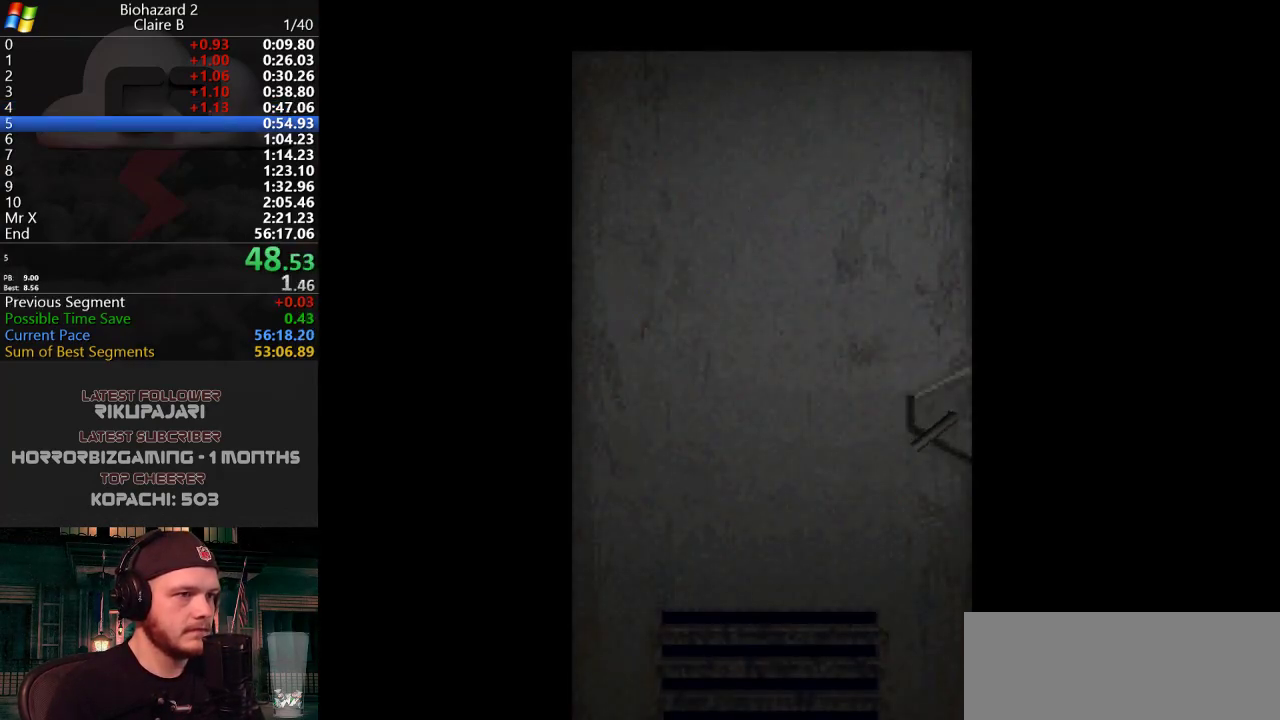
{"keys": ["d", "j", "w"], "events": [[16, "d", "down"], [16, "j", "down"], [150, "d", "up"], [250, "d", "down"], [350, "d", "up"], [484, "d", "down"]]}
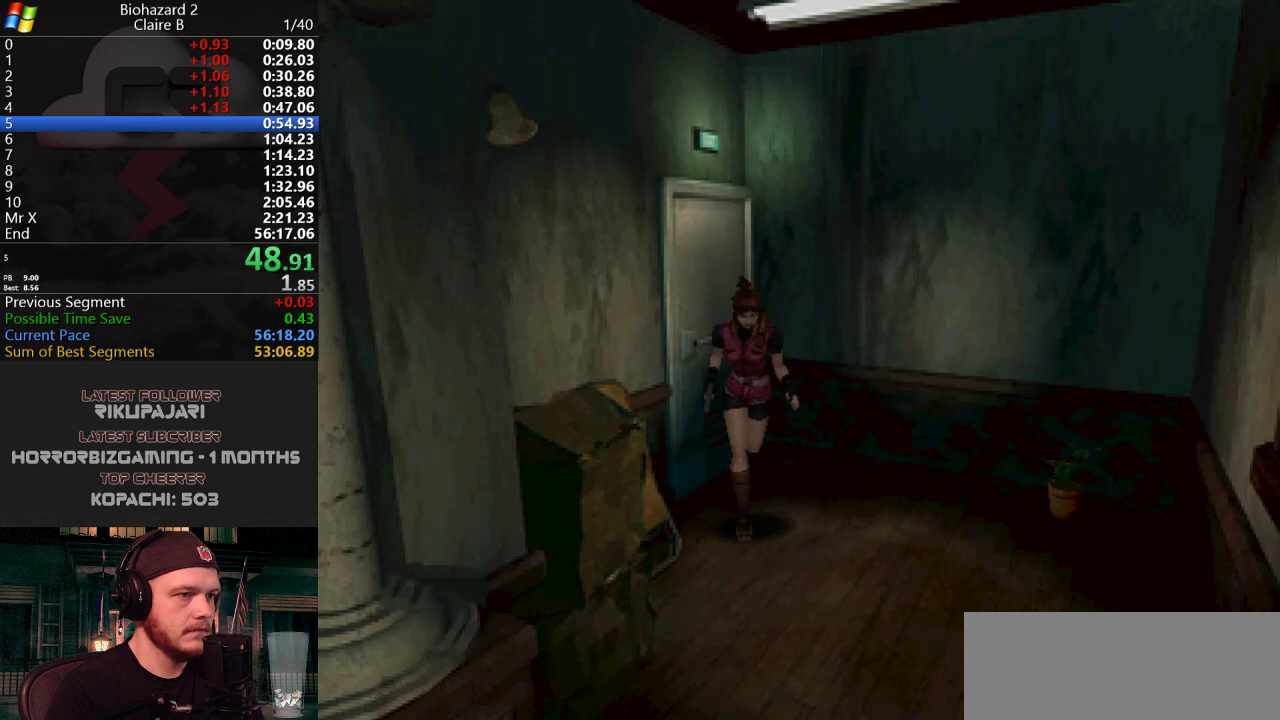
{"keys": ["d", "j", "w"], "events": [[34, "d", "up"], [267, "d", "down"], [317, "d", "up"], [451, "d", "down"]]}
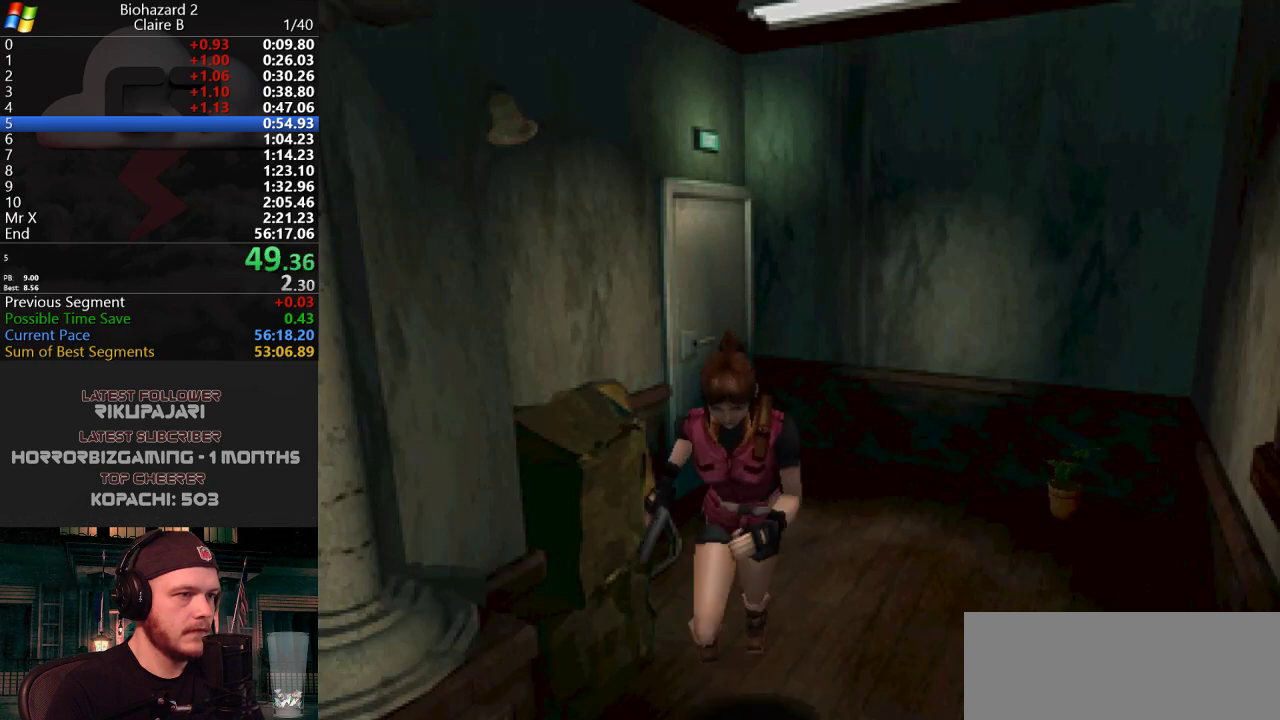
{"keys": ["j", "w"], "events": [[100, "d", "up"], [183, "d", "down"], [283, "d", "up"]]}